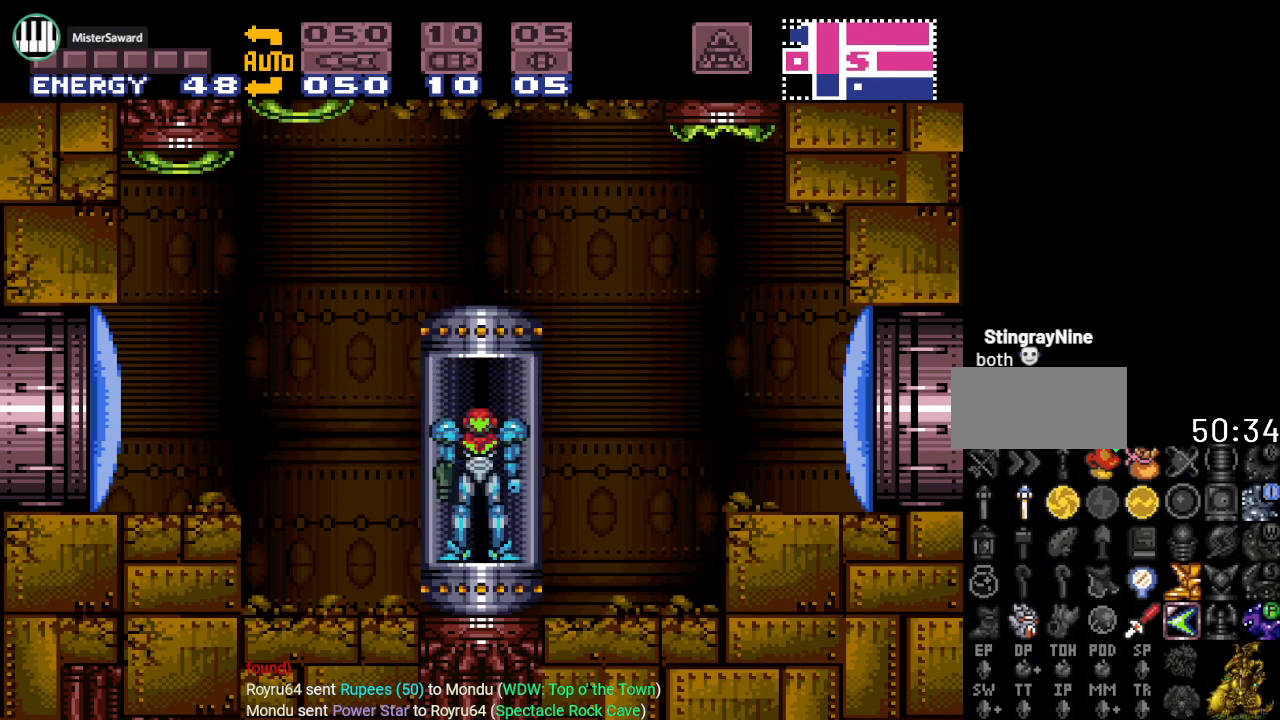
Gameplay with a controller (Nintendo layout); each line is a JSON object with the inputs held at the frame after it. "events" lists button and stick changes between this image and that frame as [ms after this image, input, new state], when the widget could be followed in between. Not read: L3 R3.
{"buttons": ["DPAD_LEFT"], "events": [[317, "A", "down"], [450, "A", "up"]]}
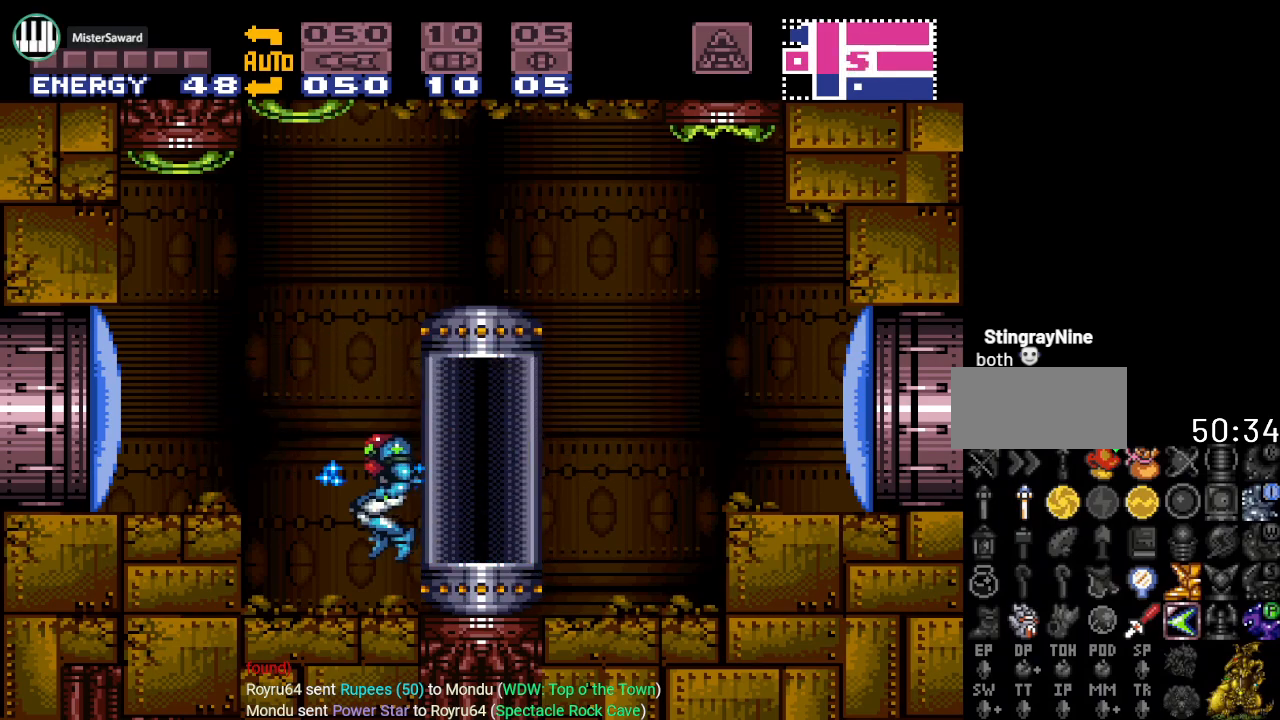
{"buttons": ["DPAD_LEFT"], "events": [[300, "B", "down"], [451, "B", "up"]]}
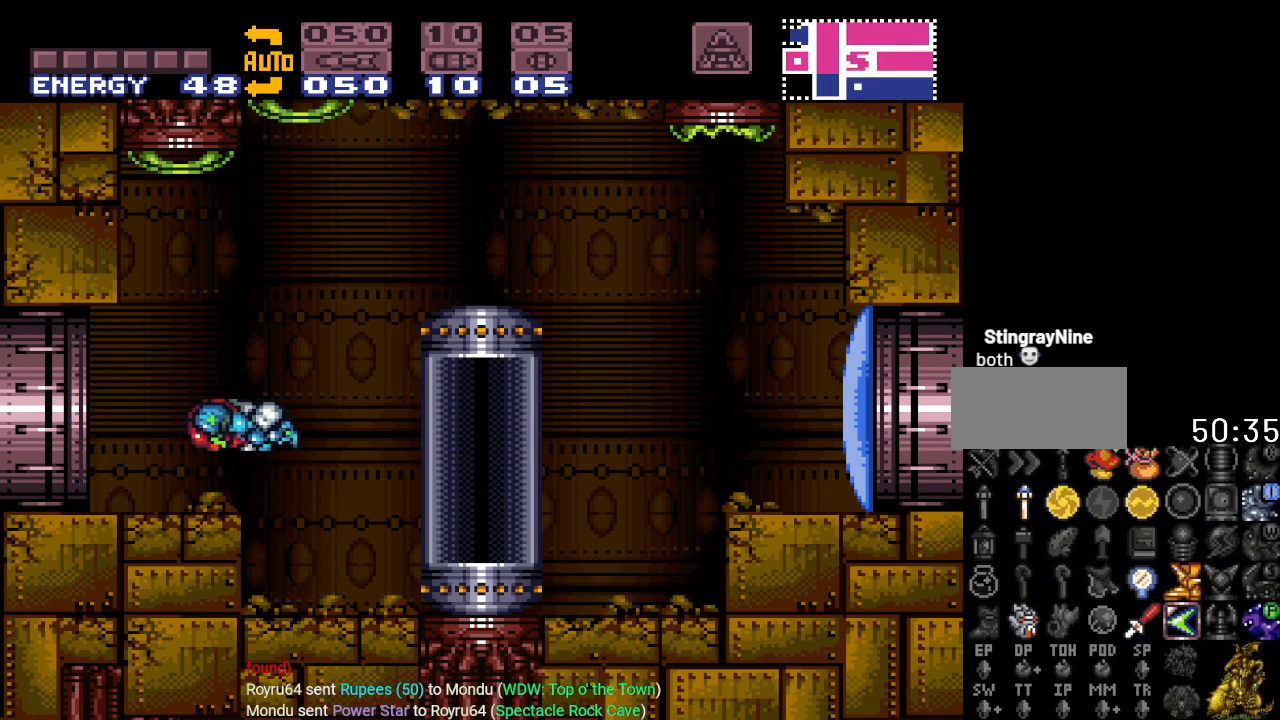
{"buttons": ["Y", "DPAD_LEFT"], "events": [[283, "Y", "down"]]}
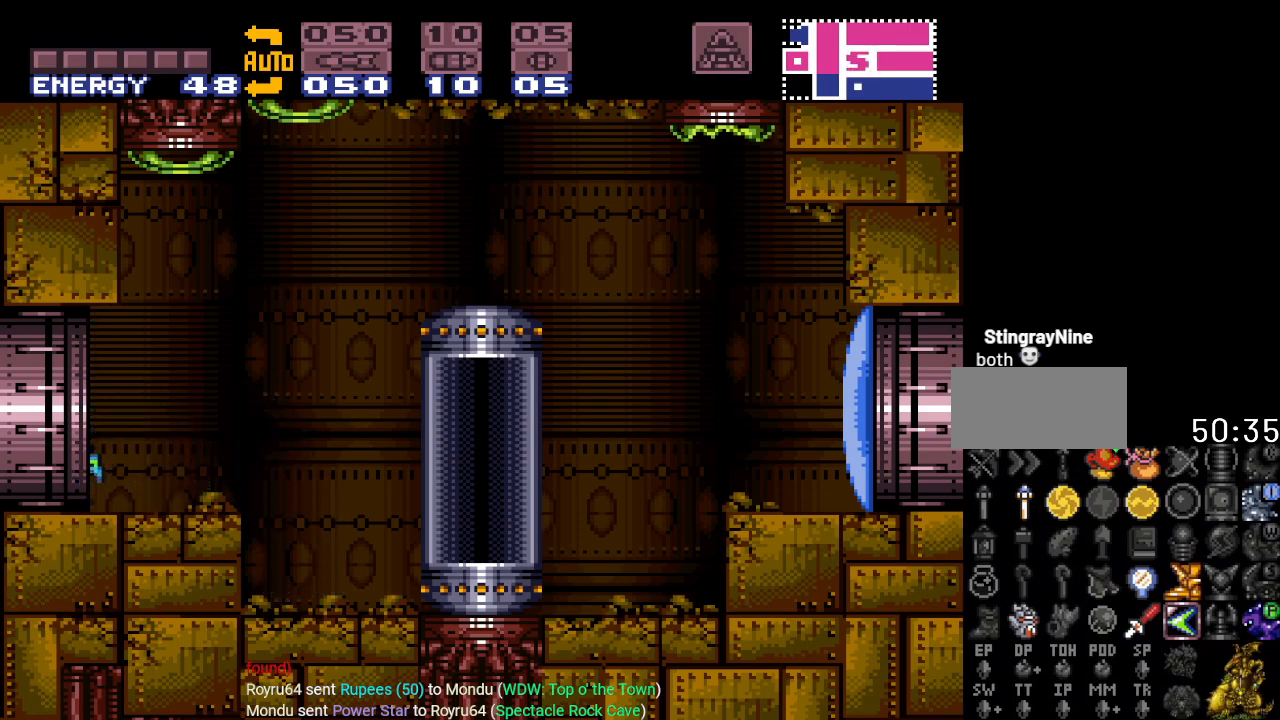
{"buttons": ["Y", "DPAD_LEFT"], "events": []}
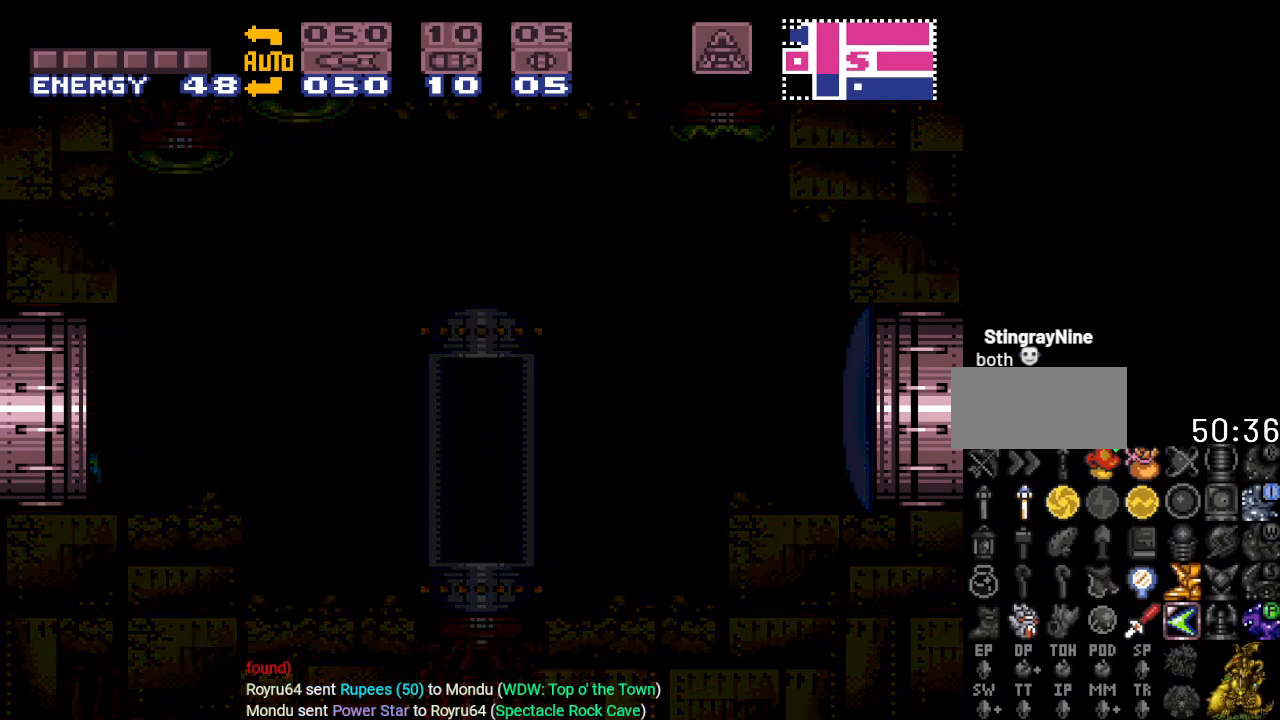
{"buttons": ["Y"], "events": [[200, "DPAD_LEFT", "up"]]}
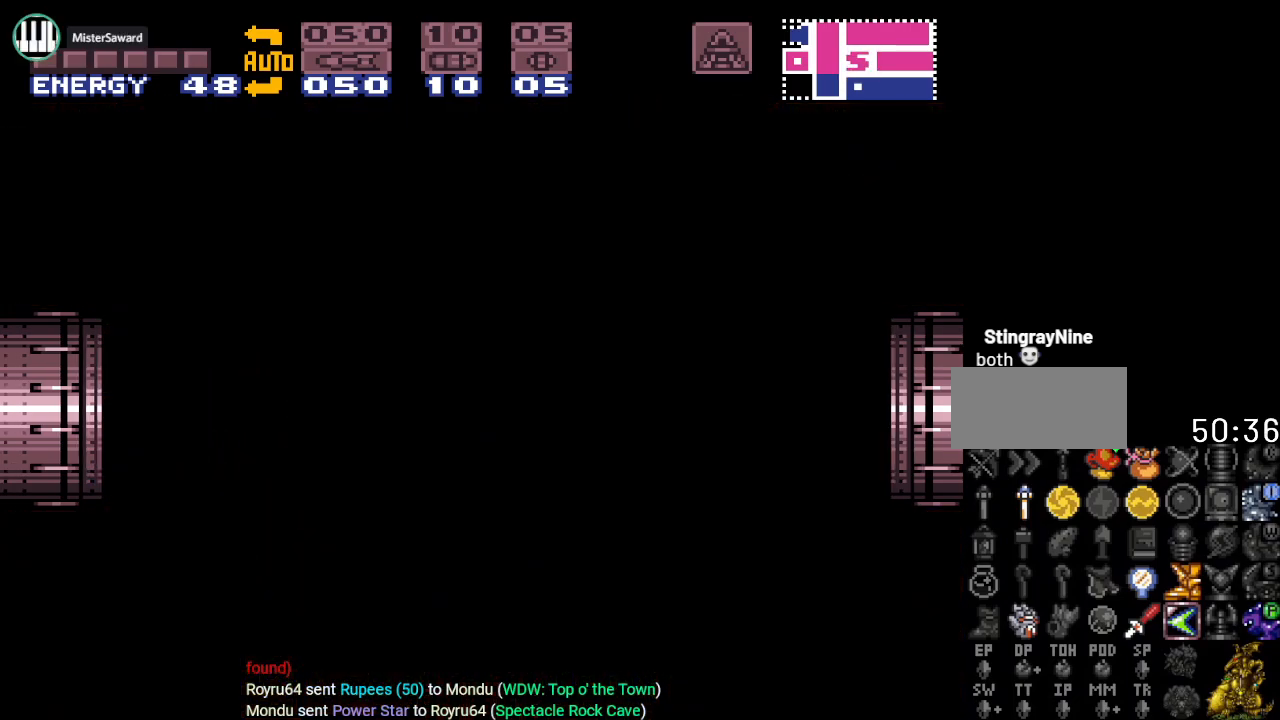
{"buttons": ["Y"], "events": []}
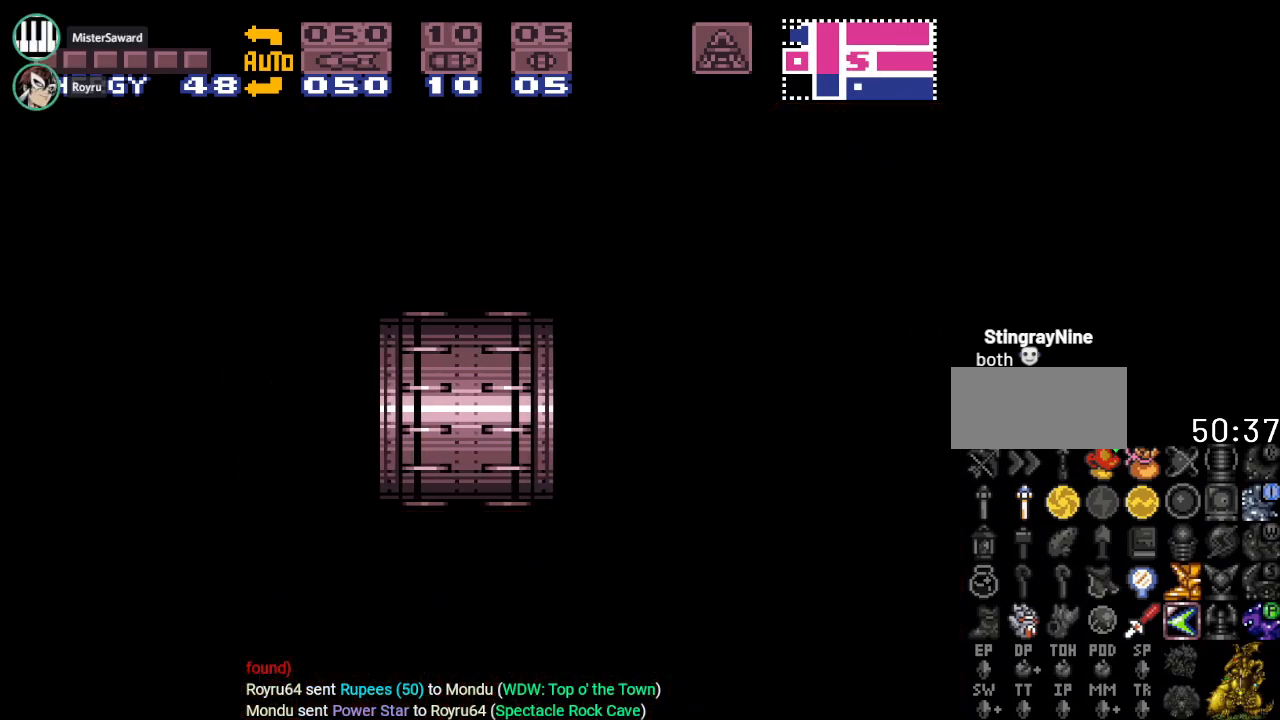
{"buttons": ["Y", "DPAD_LEFT"], "events": [[233, "DPAD_LEFT", "down"]]}
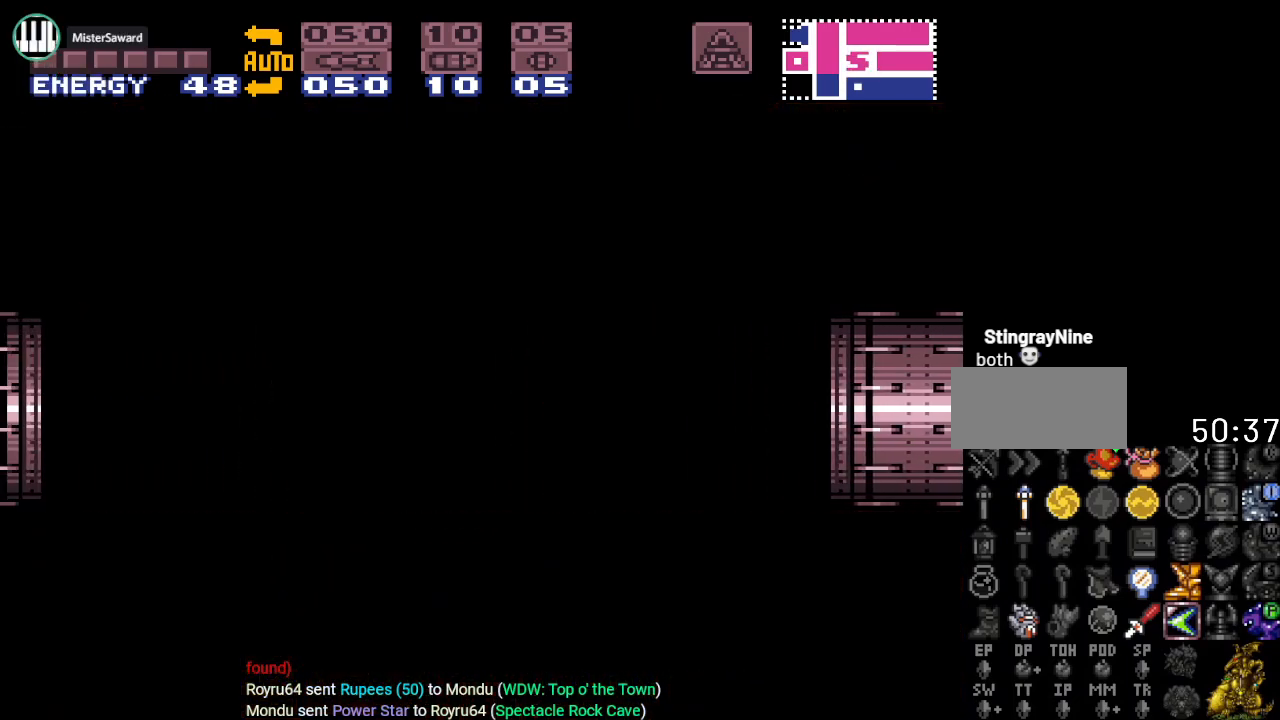
{"buttons": ["Y", "DPAD_LEFT"], "events": []}
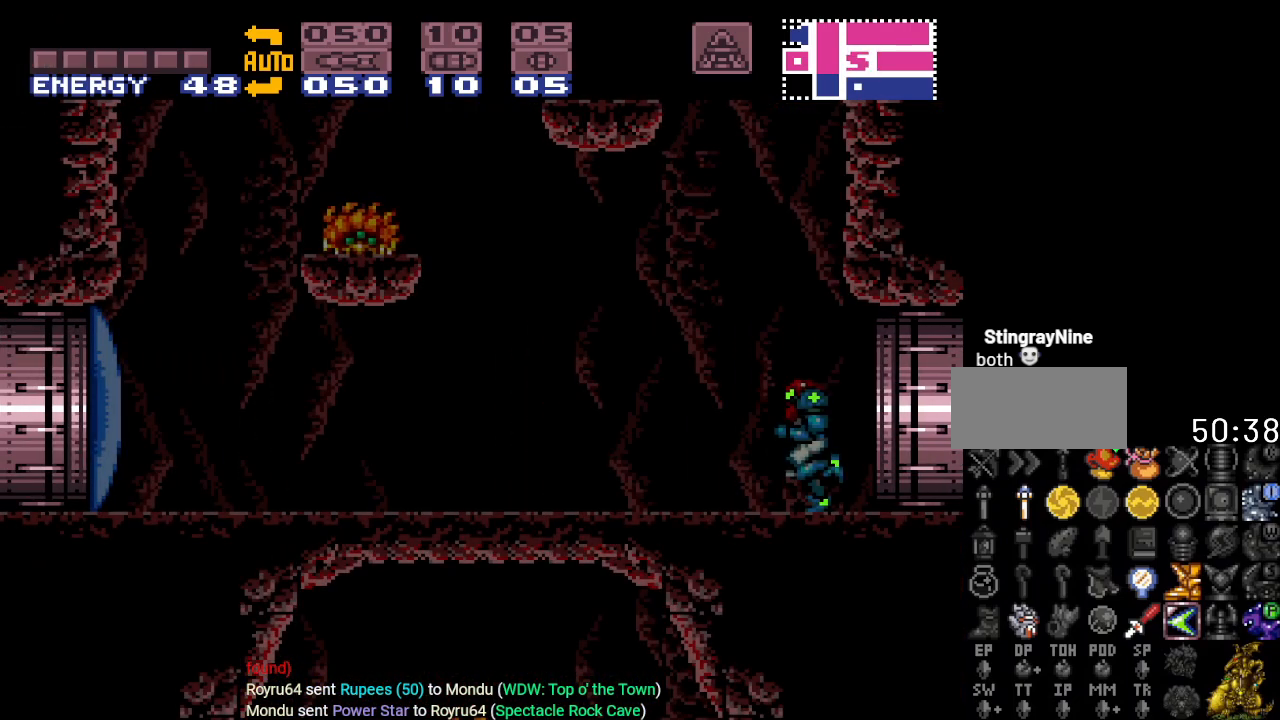
{"buttons": ["Y", "DPAD_LEFT"], "events": []}
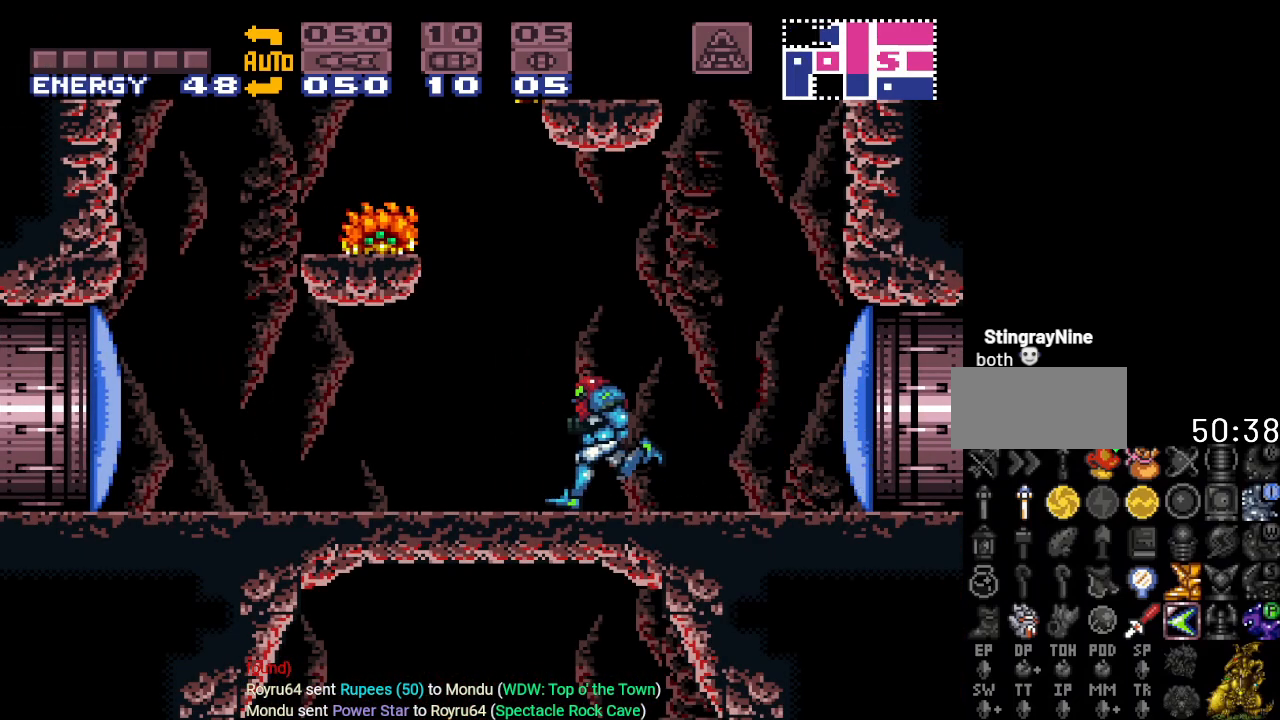
{"buttons": ["Y"], "events": [[250, "B", "down"], [384, "DPAD_LEFT", "up"], [417, "B", "up"]]}
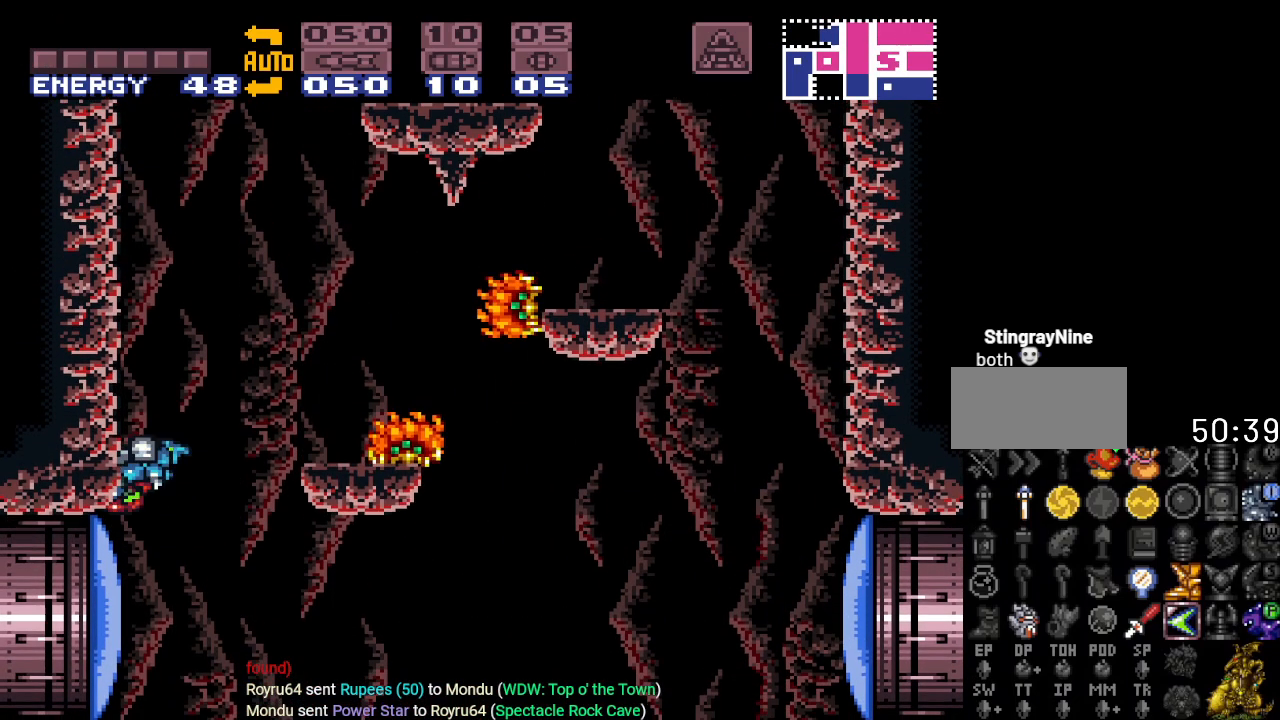
{"buttons": ["B", "Y", "DPAD_RIGHT"], "events": [[133, "DPAD_RIGHT", "down"], [216, "B", "down"]]}
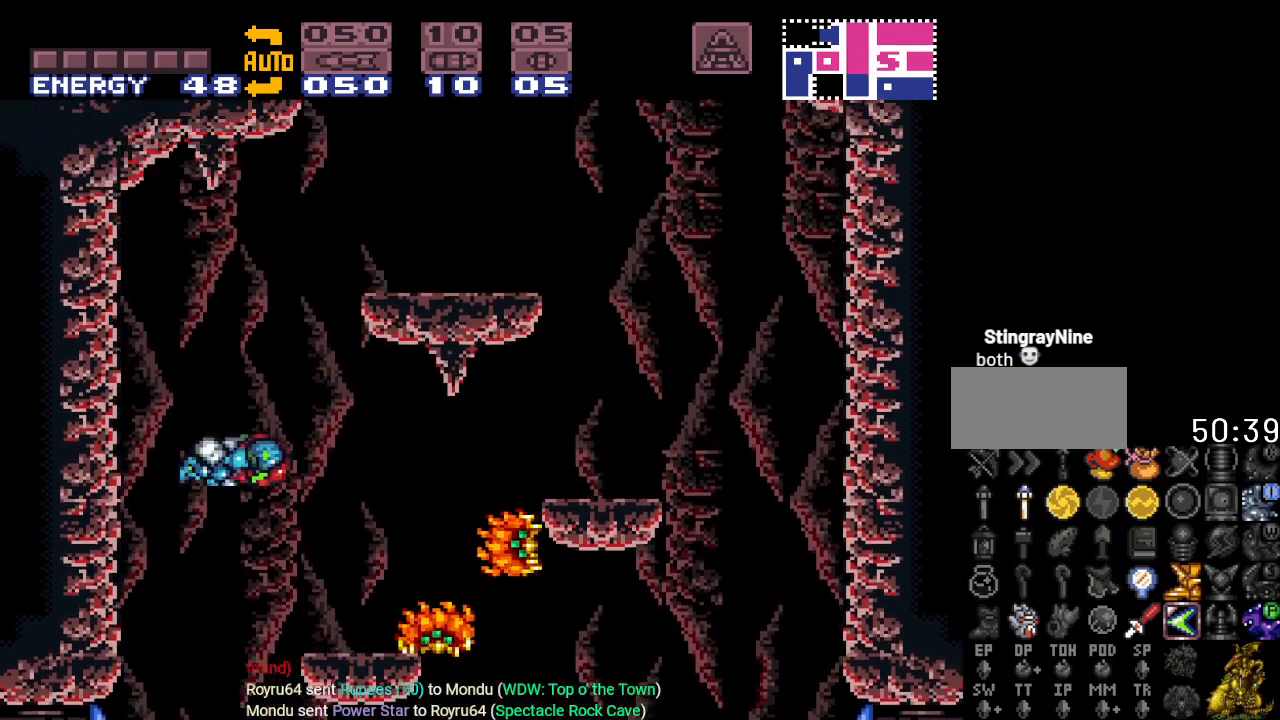
{"buttons": ["B", "Y", "DPAD_RIGHT"], "events": []}
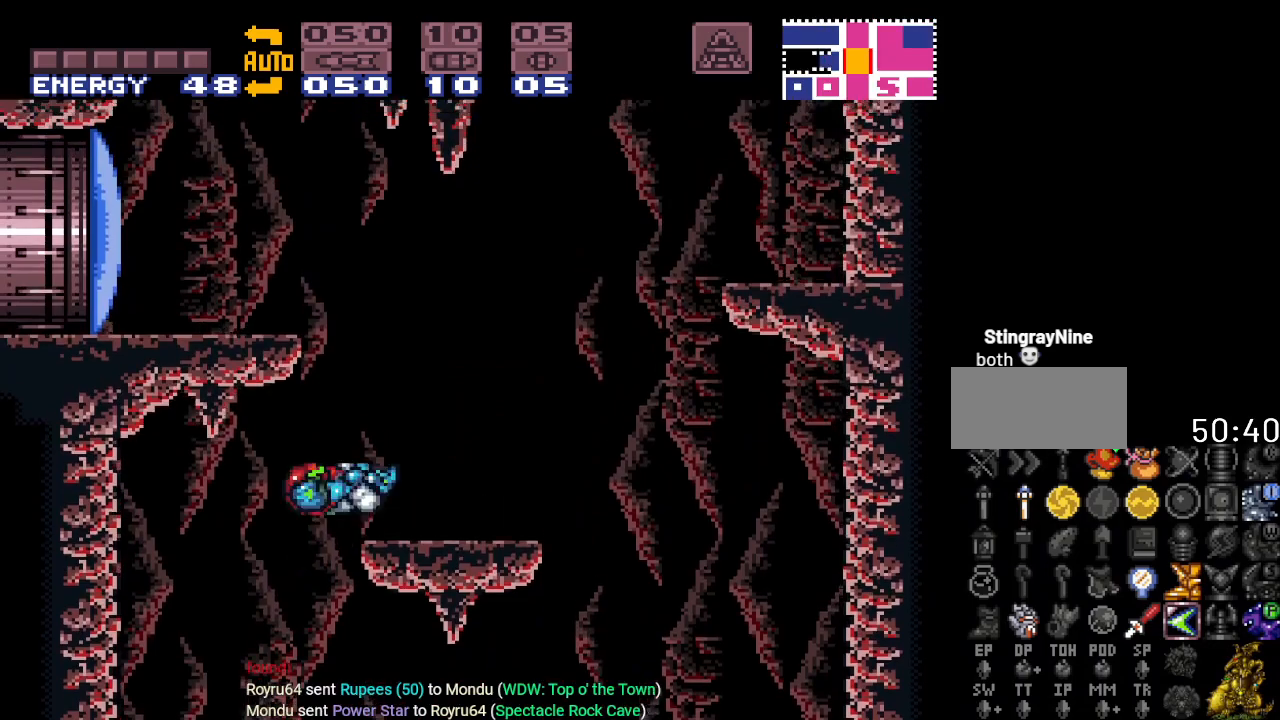
{"buttons": ["B", "Y", "DPAD_LEFT"], "events": [[200, "B", "up"], [200, "DPAD_RIGHT", "up"], [450, "DPAD_LEFT", "down"], [467, "B", "down"]]}
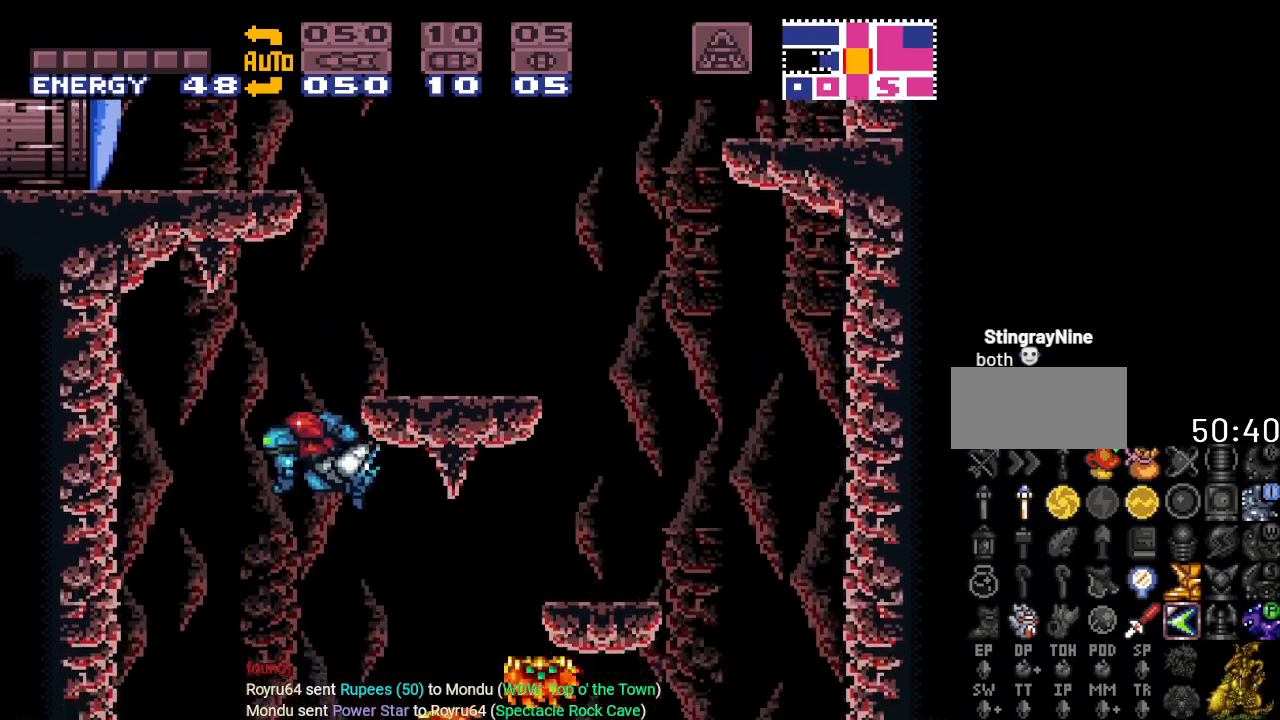
{"buttons": ["Y"], "events": [[100, "DPAD_LEFT", "up"], [134, "DPAD_RIGHT", "down"], [417, "B", "up"], [501, "DPAD_RIGHT", "up"]]}
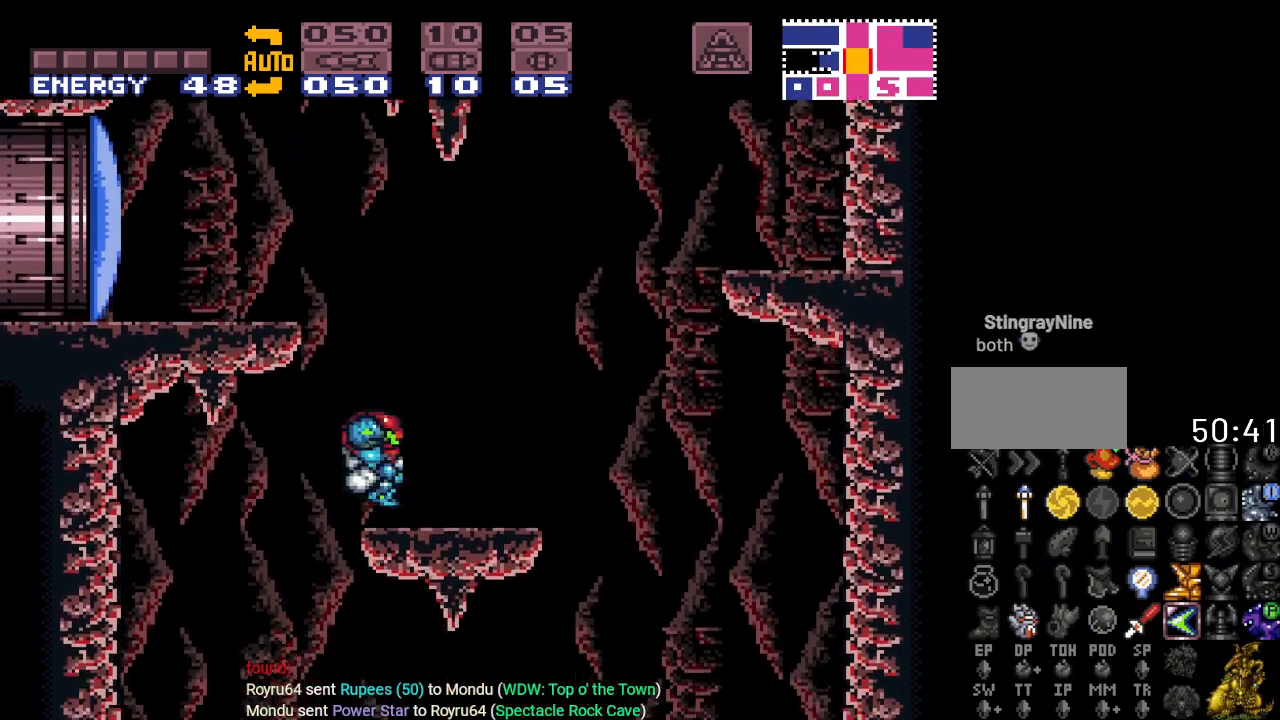
{"buttons": ["Y", "DPAD_LEFT"], "events": [[183, "B", "down"], [216, "DPAD_LEFT", "down"], [500, "B", "up"]]}
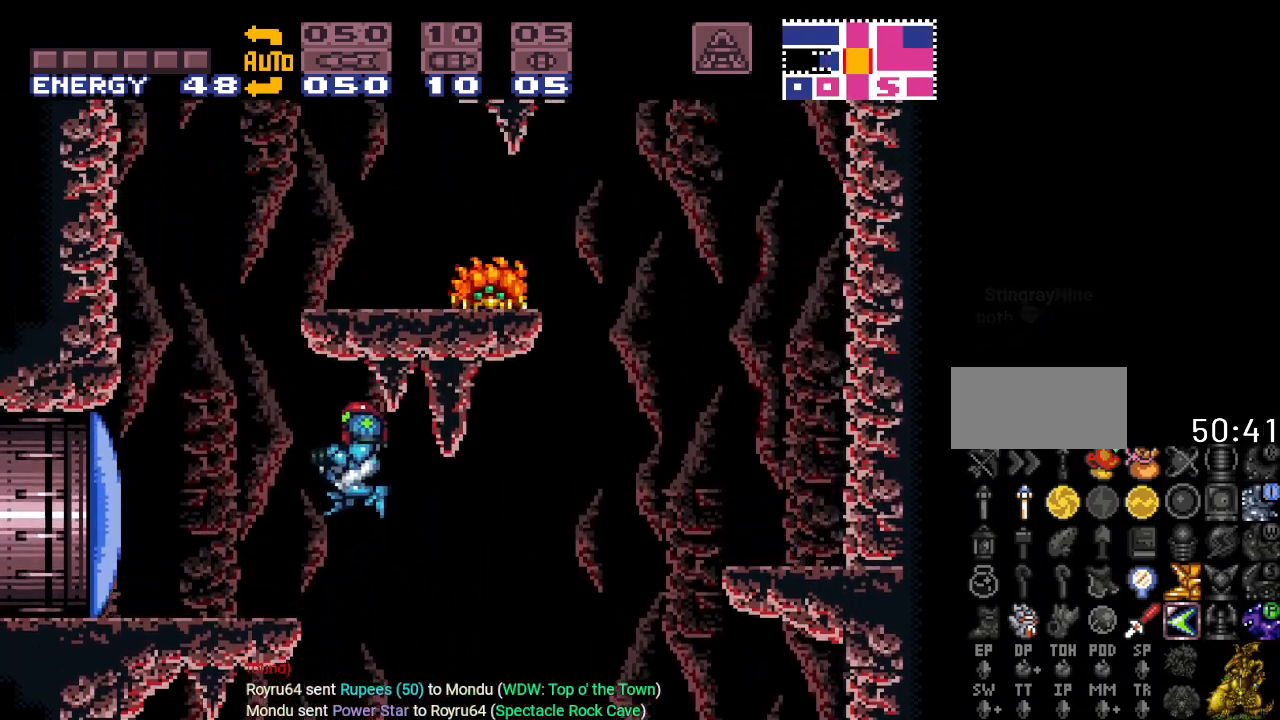
{"buttons": ["Y", "DPAD_LEFT"], "events": []}
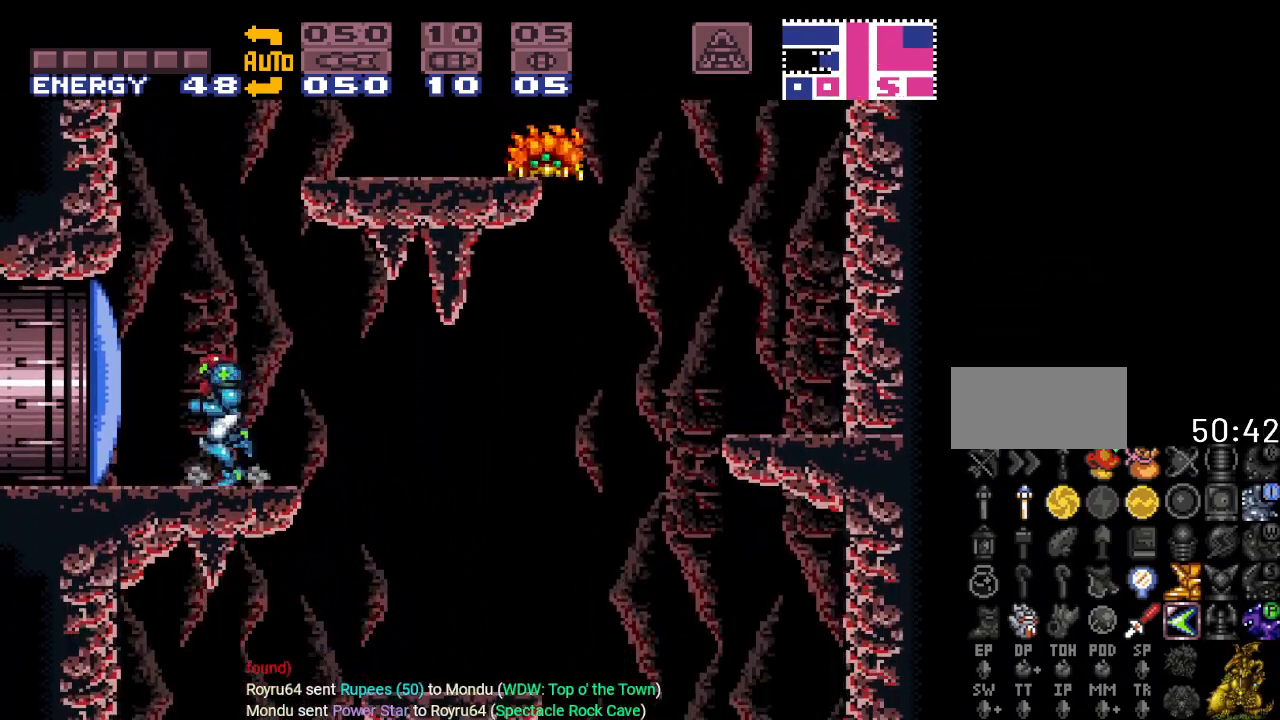
{"buttons": ["B", "Y", "DPAD_RIGHT"], "events": [[66, "B", "down"], [233, "DPAD_LEFT", "up"], [350, "B", "up"], [383, "DPAD_RIGHT", "down"], [467, "B", "down"]]}
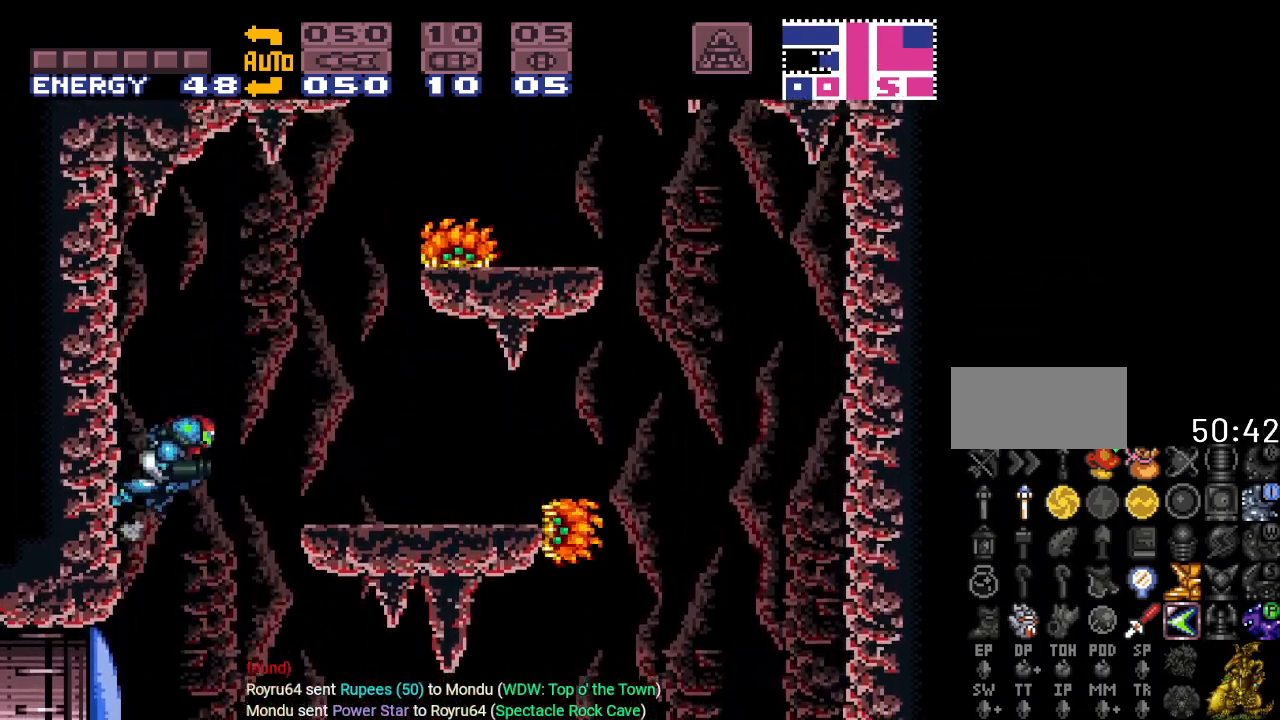
{"buttons": ["DPAD_RIGHT"], "events": [[217, "B", "up"], [217, "Y", "up"], [317, "A", "down"], [434, "A", "up"]]}
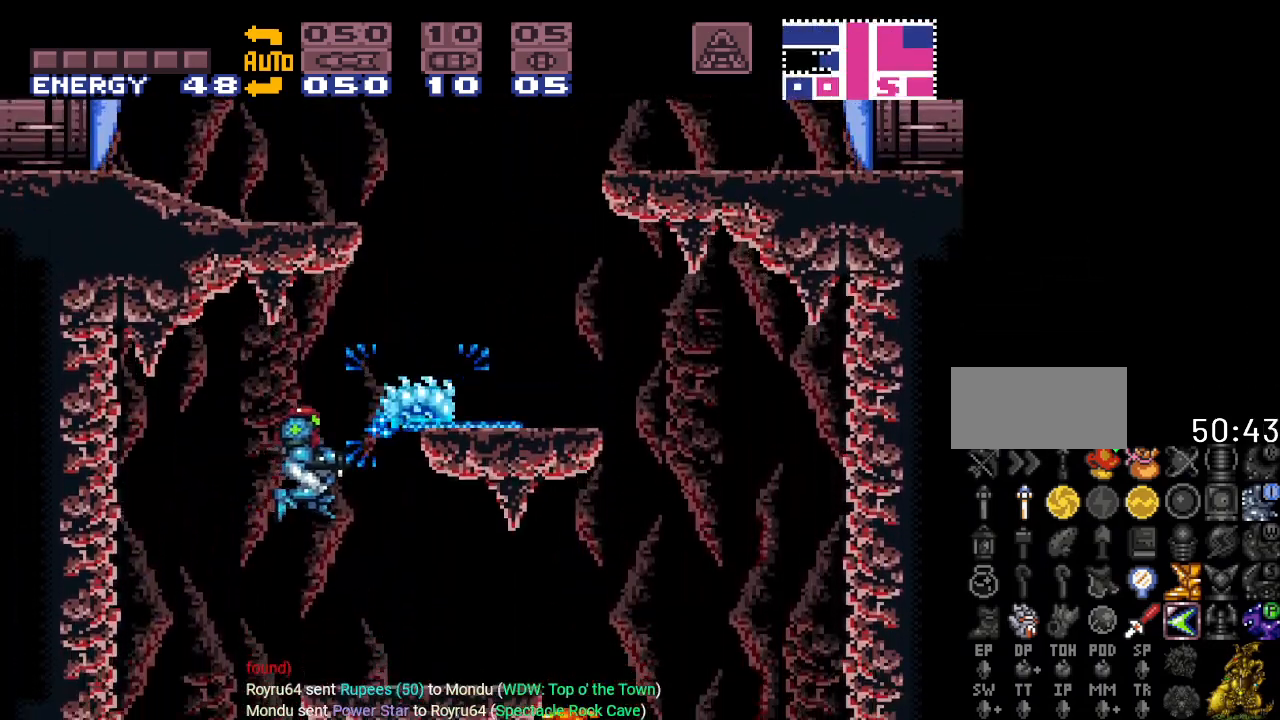
{"buttons": ["A", "B", "R1"], "events": [[100, "R1", "down"], [133, "DPAD_RIGHT", "up"], [350, "B", "down"], [467, "A", "down"]]}
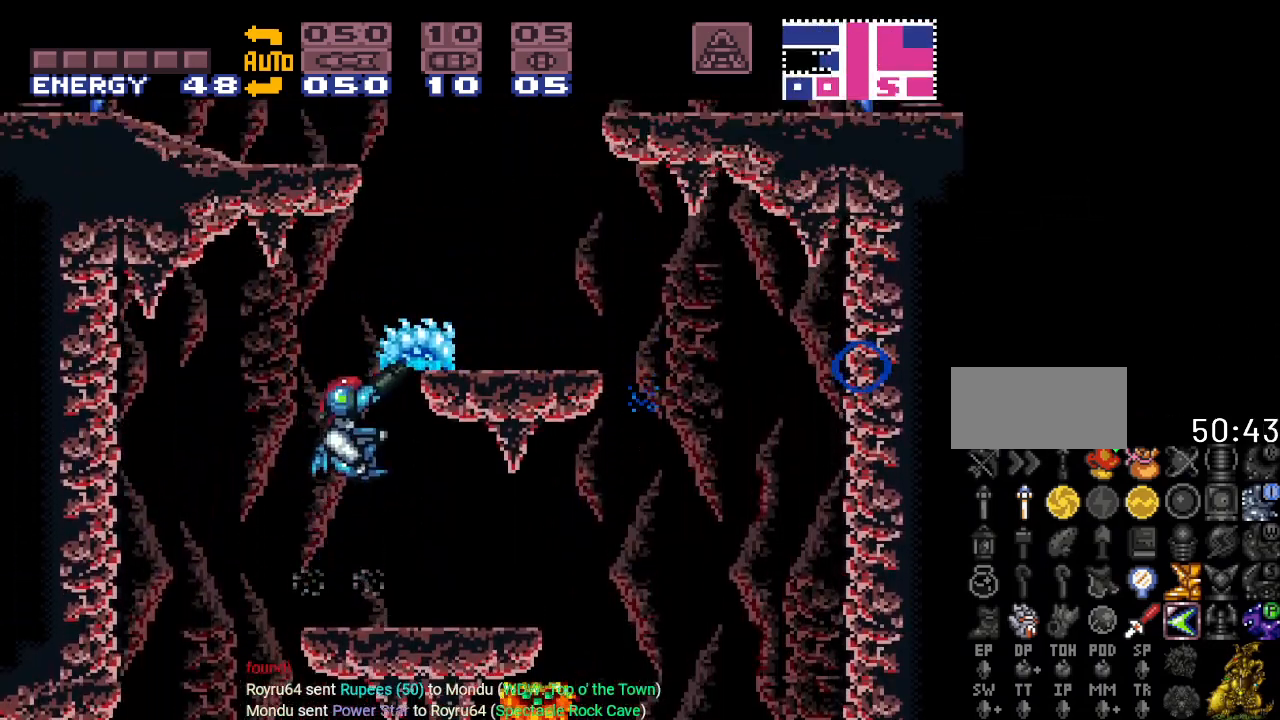
{"buttons": [], "events": [[33, "DPAD_RIGHT", "down"], [67, "A", "up"], [284, "B", "up"], [317, "R1", "up"], [384, "DPAD_RIGHT", "up"]]}
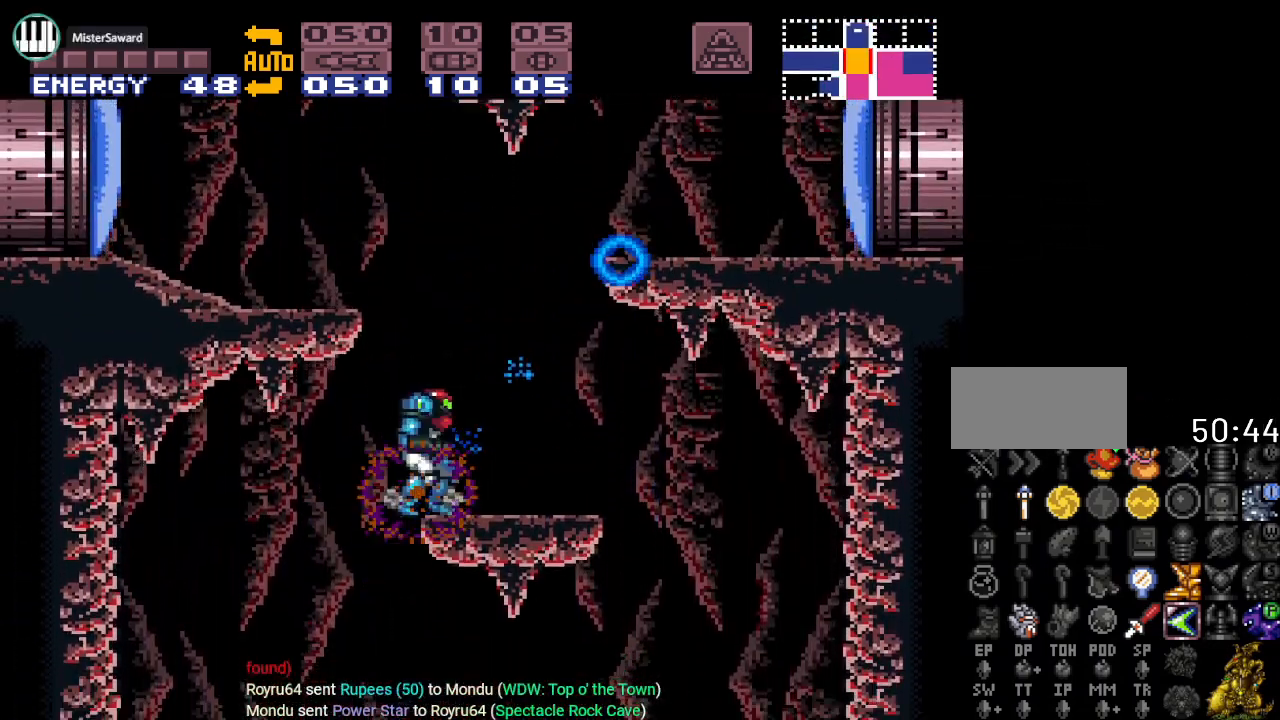
{"buttons": ["DPAD_LEFT"], "events": [[133, "B", "down"], [216, "DPAD_LEFT", "down"], [383, "B", "up"]]}
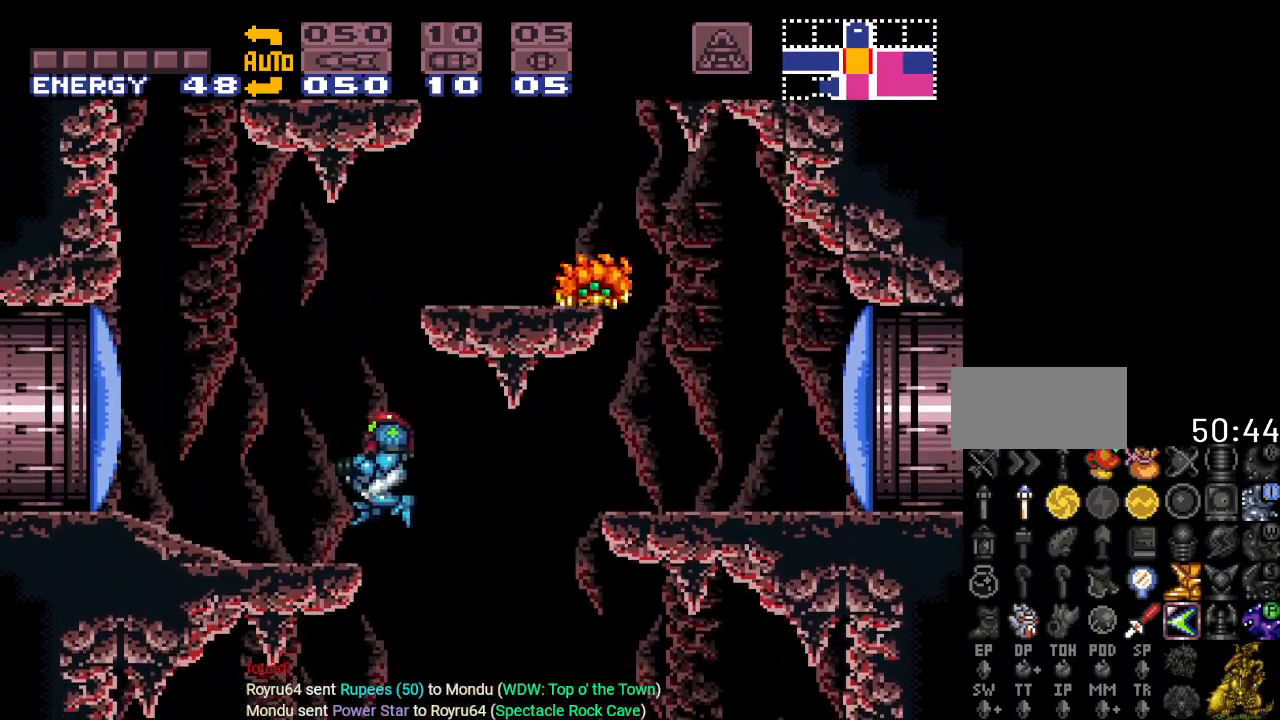
{"buttons": ["B", "Y", "DPAD_LEFT"], "events": [[84, "Y", "down"], [401, "B", "down"]]}
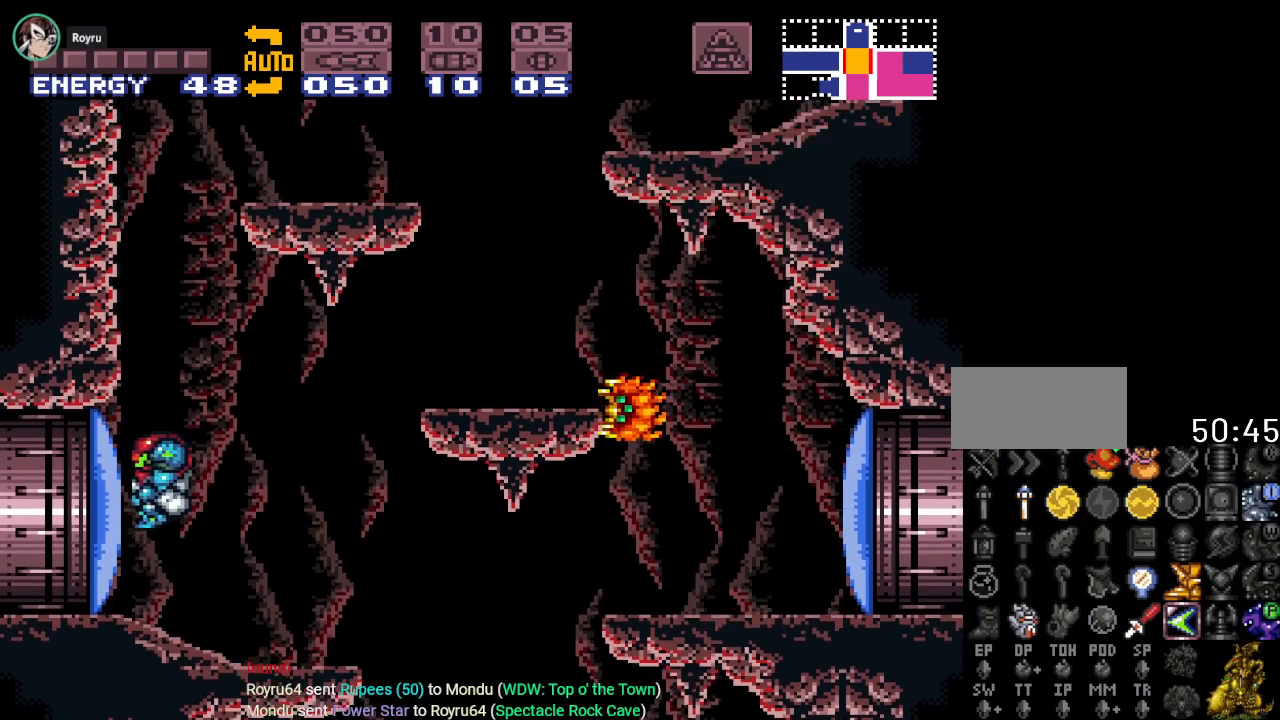
{"buttons": ["B", "Y", "DPAD_RIGHT"], "events": [[17, "DPAD_LEFT", "up"], [150, "B", "up"], [183, "DPAD_RIGHT", "down"], [233, "B", "down"]]}
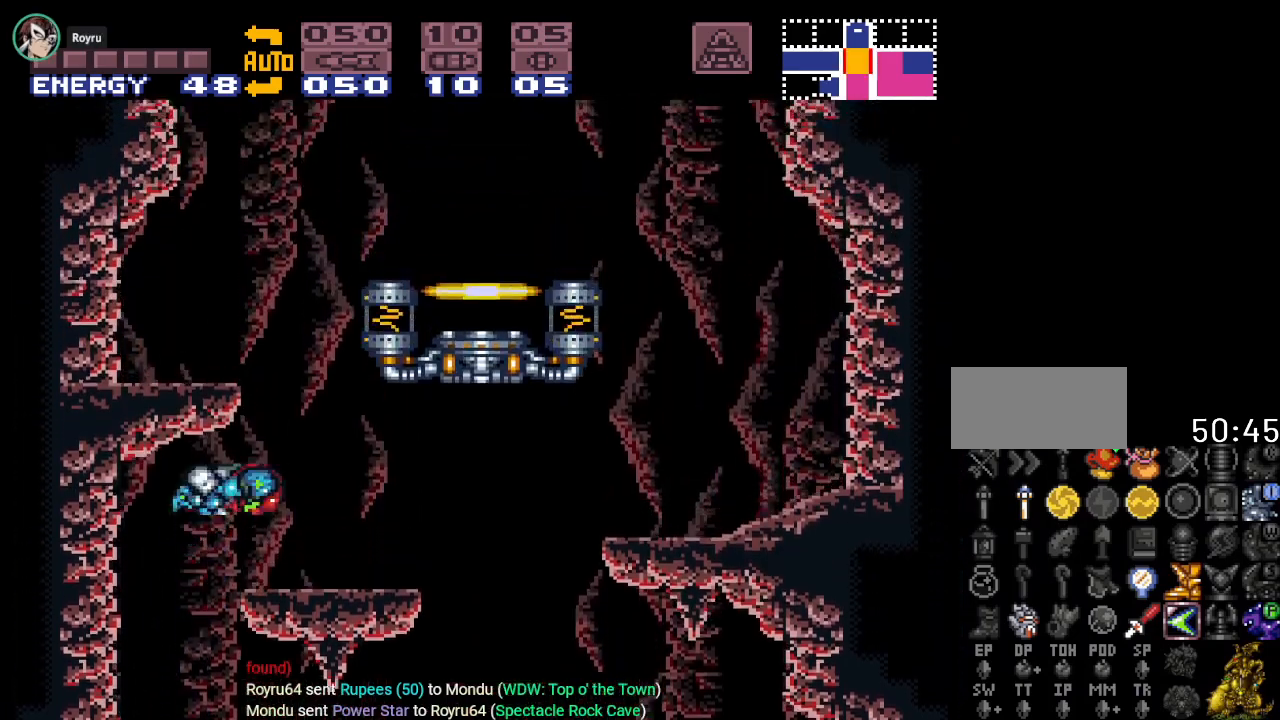
{"buttons": ["B", "Y"], "events": [[17, "B", "up"], [234, "DPAD_RIGHT", "up"], [384, "B", "down"]]}
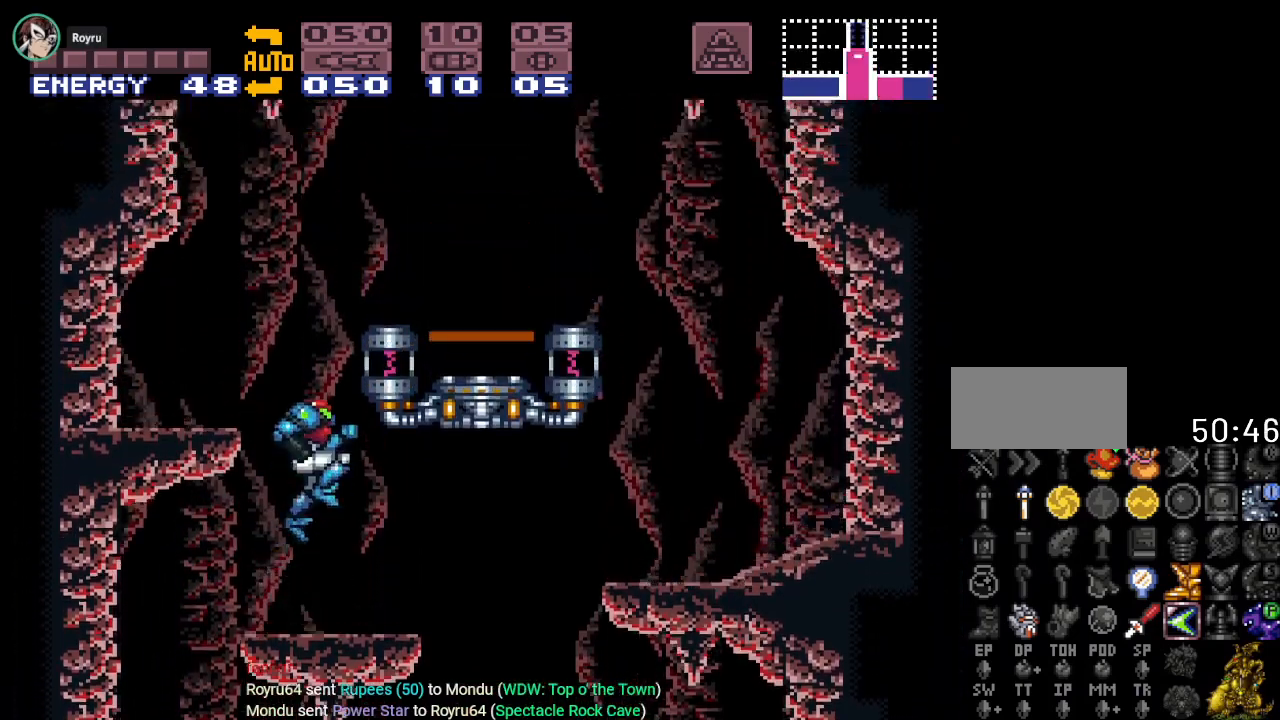
{"buttons": ["Y", "DPAD_RIGHT"], "events": [[50, "DPAD_RIGHT", "down"], [334, "B", "up"]]}
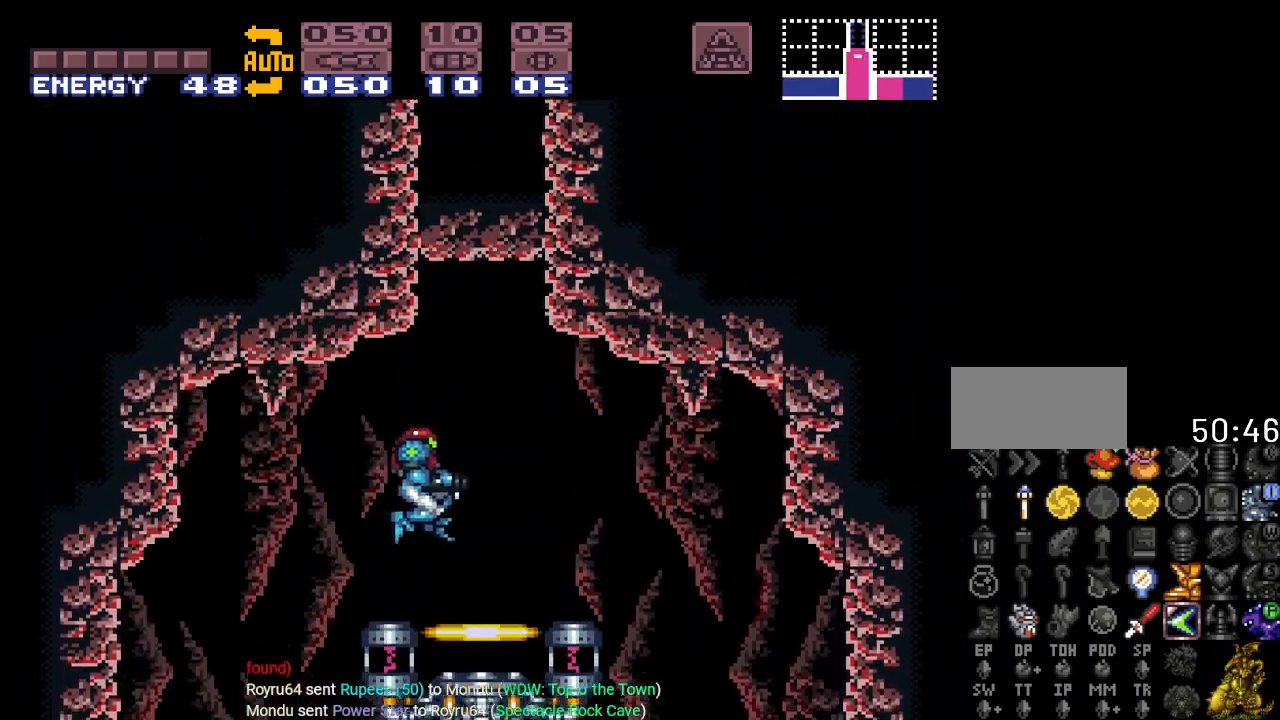
{"buttons": [], "events": [[167, "Y", "up"], [217, "DPAD_RIGHT", "up"], [334, "DPAD_UP", "down"], [484, "DPAD_UP", "up"]]}
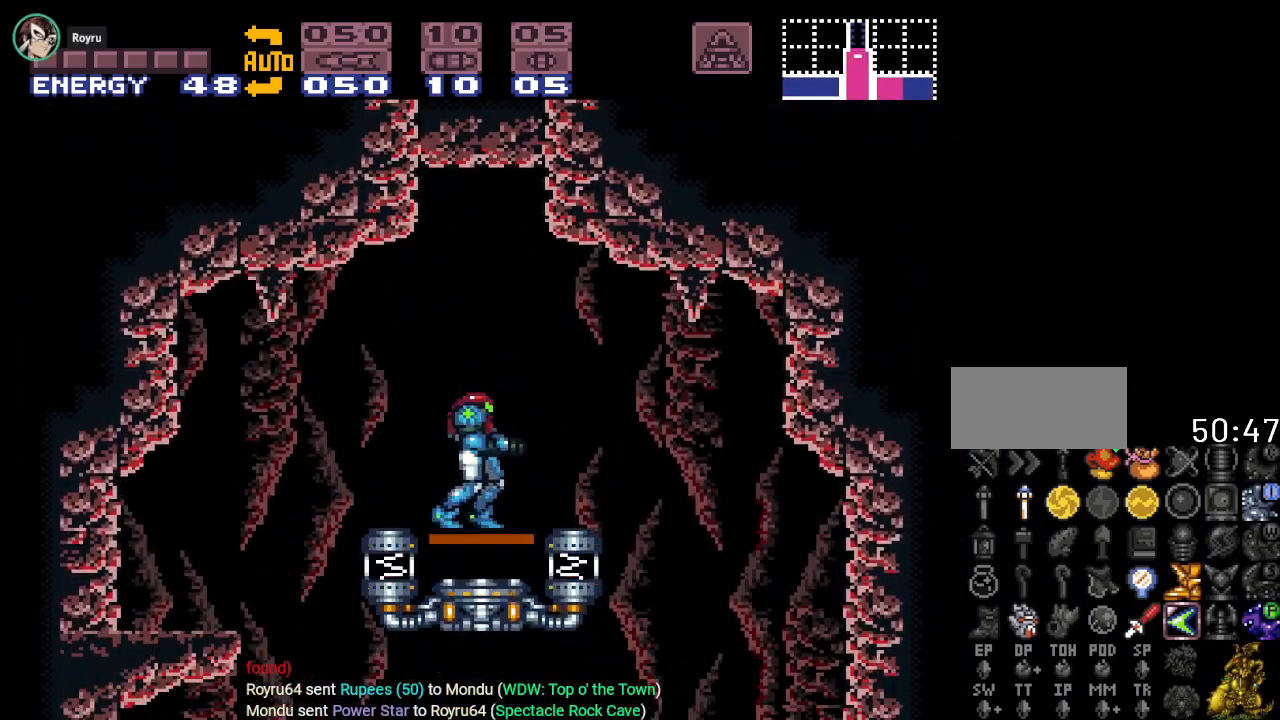
{"buttons": [], "events": [[267, "DPAD_UP", "down"], [417, "DPAD_UP", "up"]]}